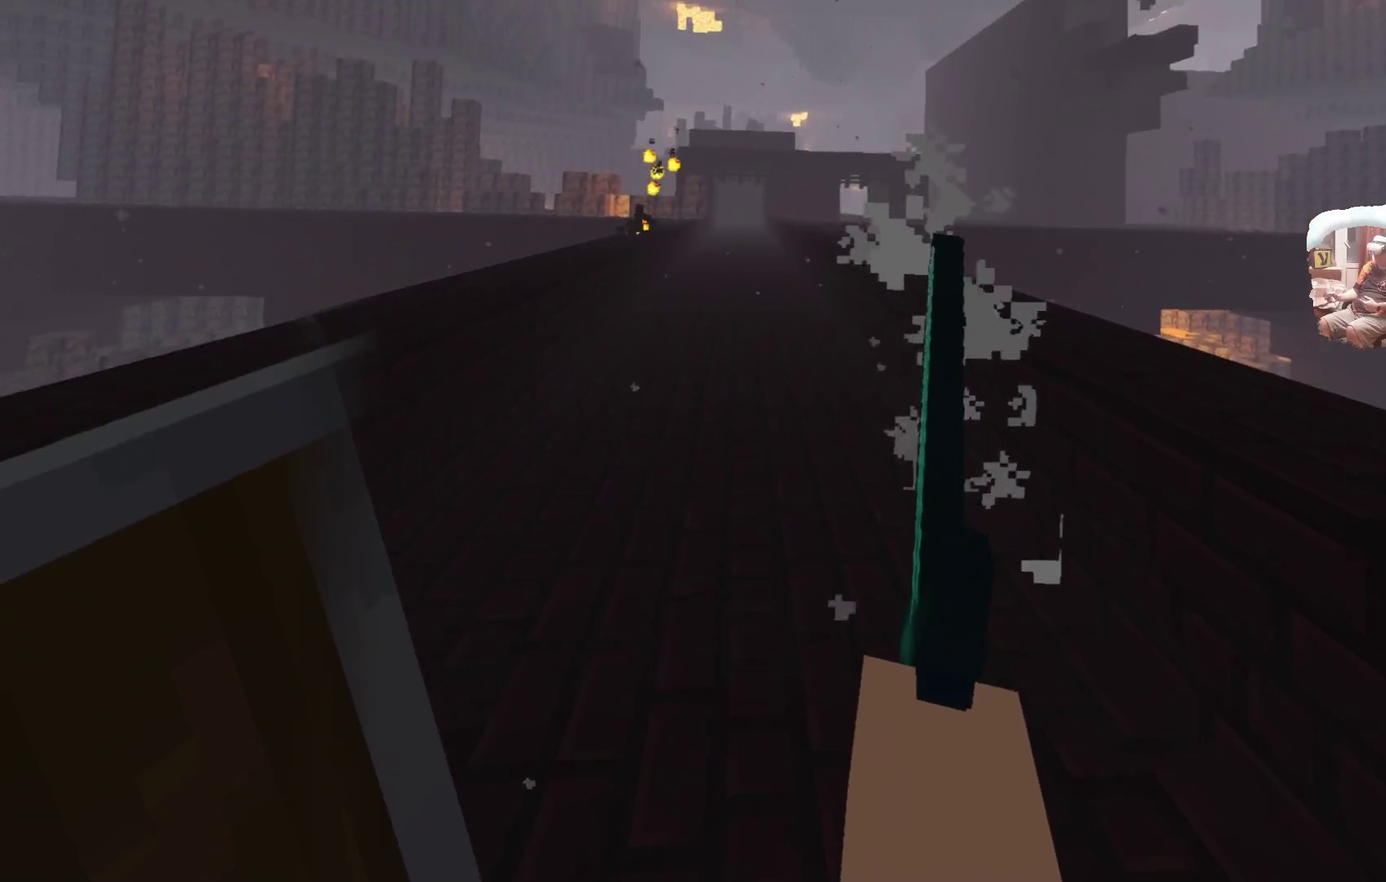
Gameplay with a controller; each line is a JSON object with the inputs held at the frame after it (dt_ms = milliseconds from this image to that frame). "events" lists button and stick changes between this image and that frame as [ms after this image, input, new state], when the widget could be followed in between. Not read: L1.
{"dt_ms": 800, "buttons": [], "left_stick": "up", "right_stick": "center"}
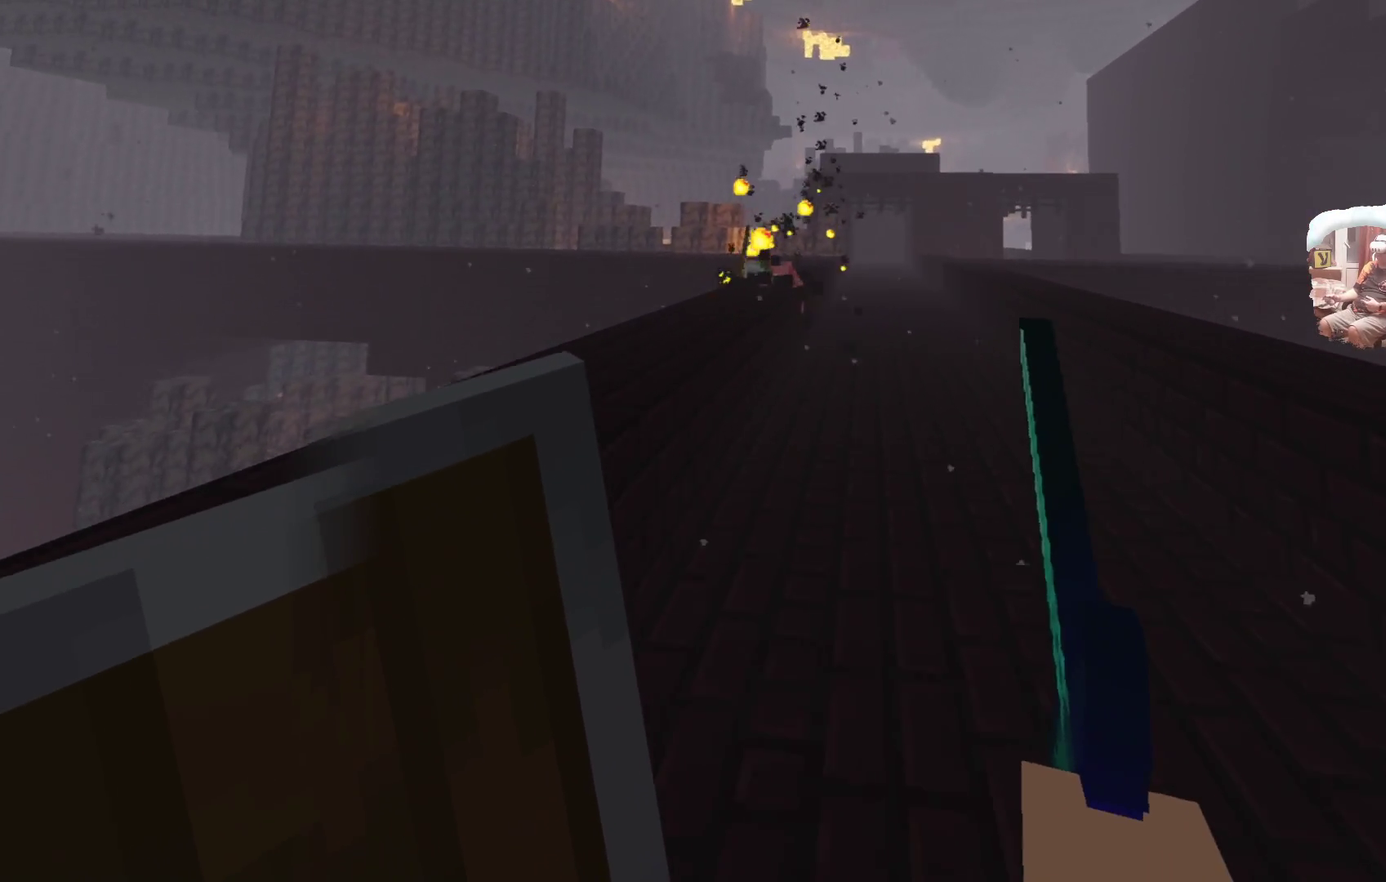
{"dt_ms": 400, "buttons": [], "left_stick": "up", "right_stick": "center", "events": []}
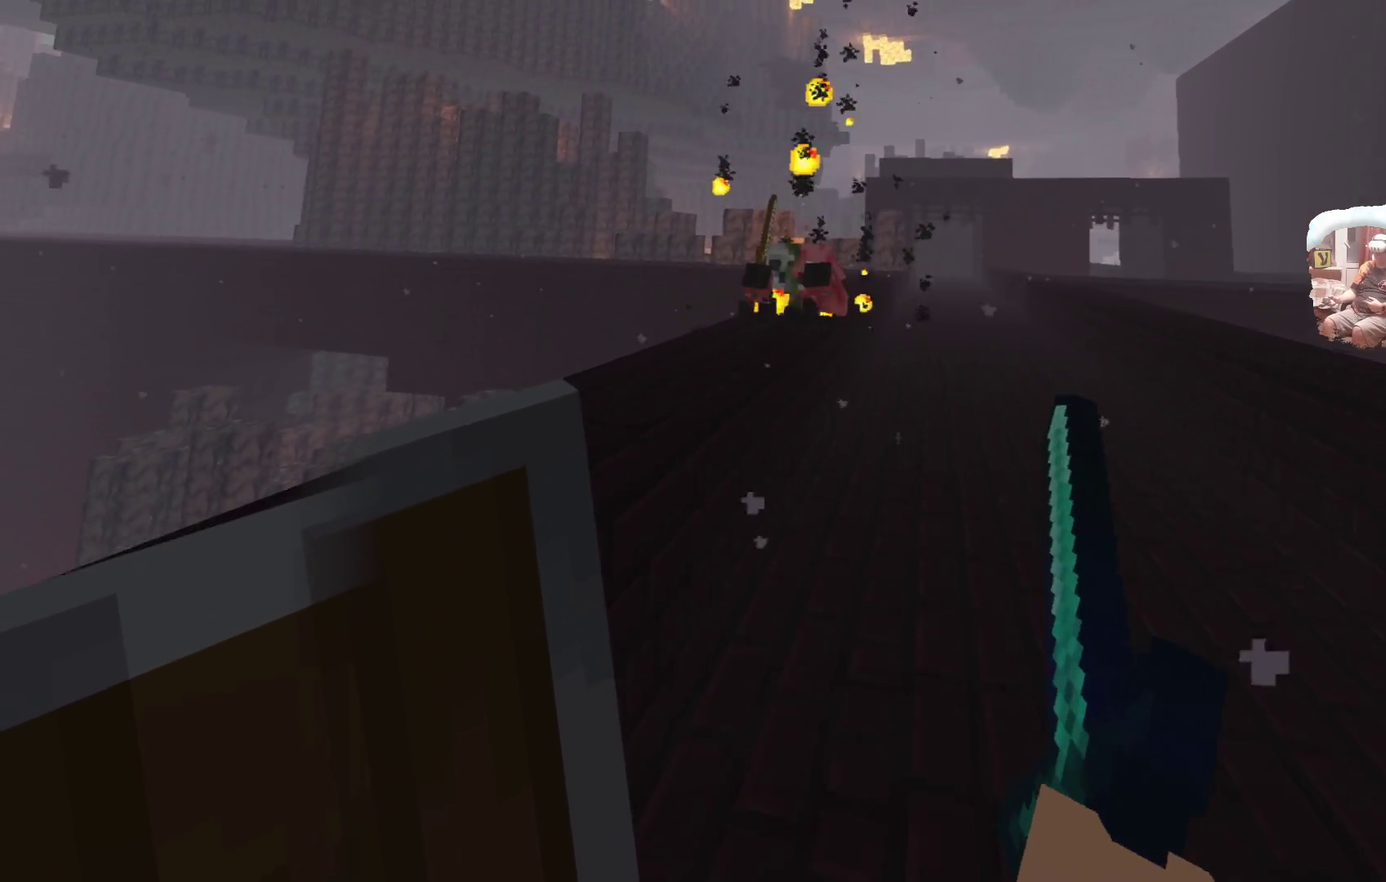
{"dt_ms": 600, "buttons": [], "left_stick": "up-right", "right_stick": "center", "events": [[300, "left_stick", "up-right"]]}
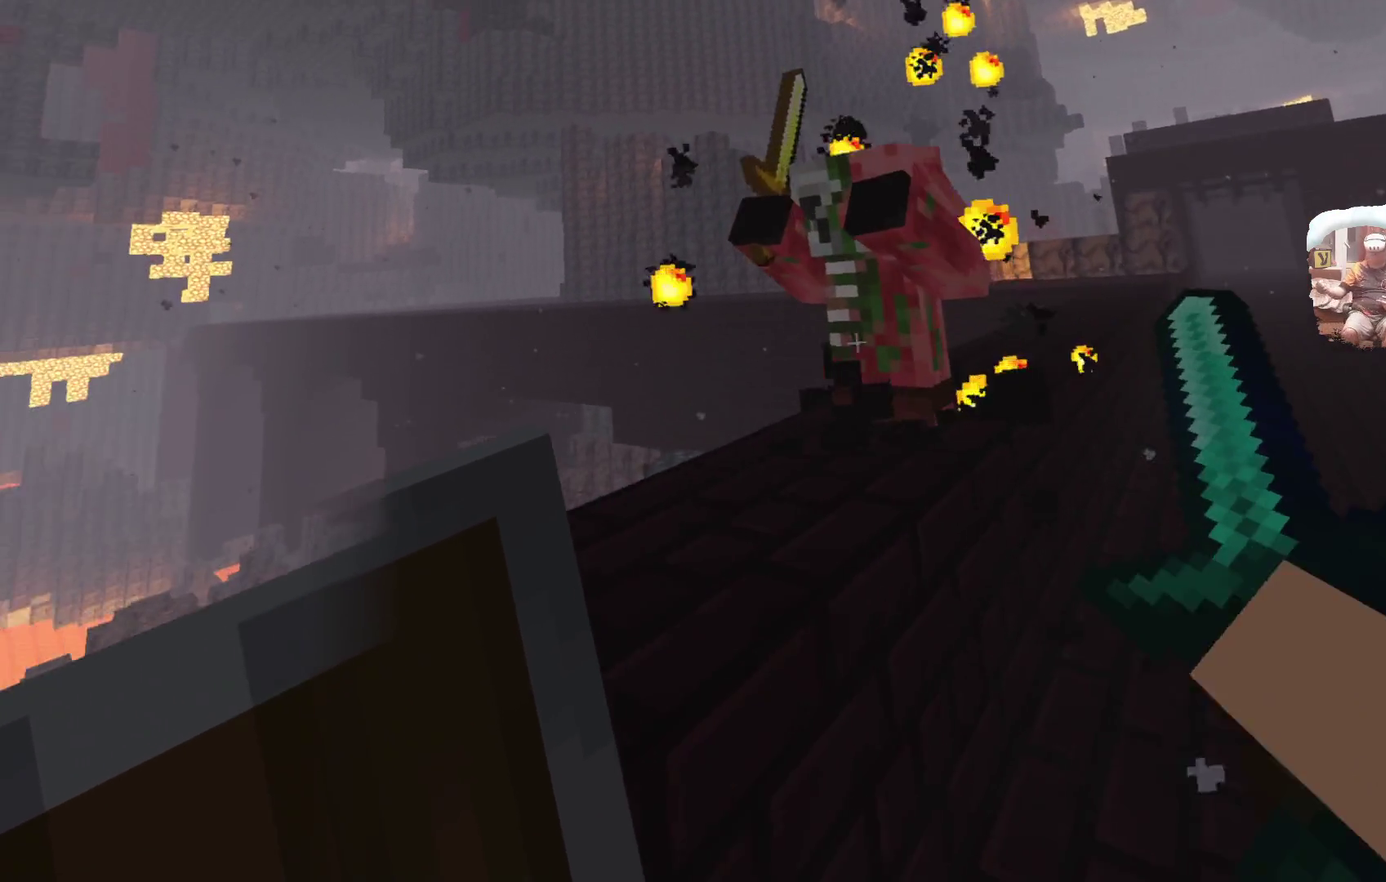
{"dt_ms": 600, "buttons": [], "left_stick": "center", "right_stick": "center", "events": [[150, "left_stick", "center"], [300, "left_stick", "down"], [567, "left_stick", "center"]]}
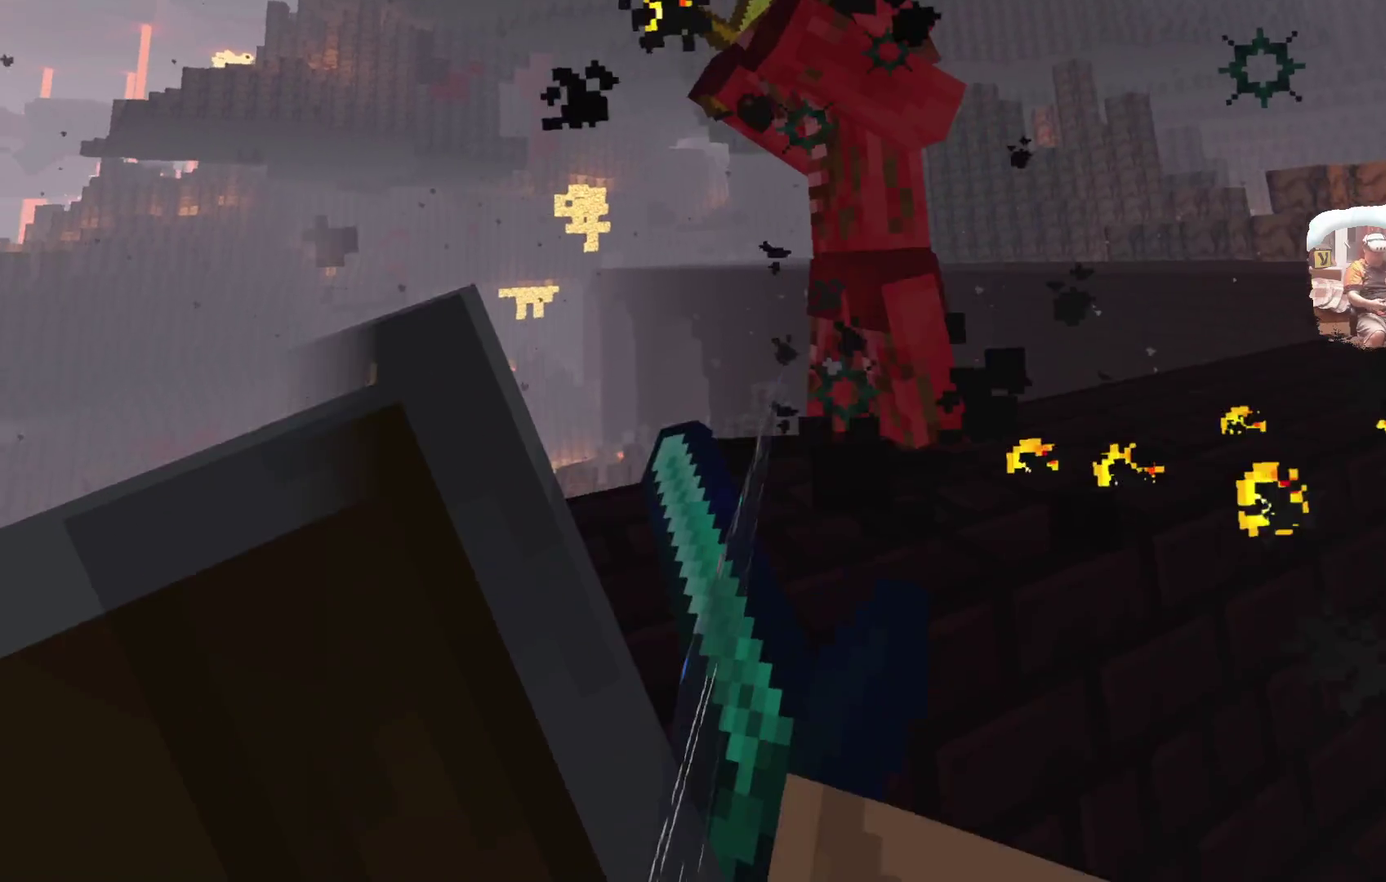
{"dt_ms": 300, "buttons": [], "left_stick": "center", "right_stick": "center", "events": []}
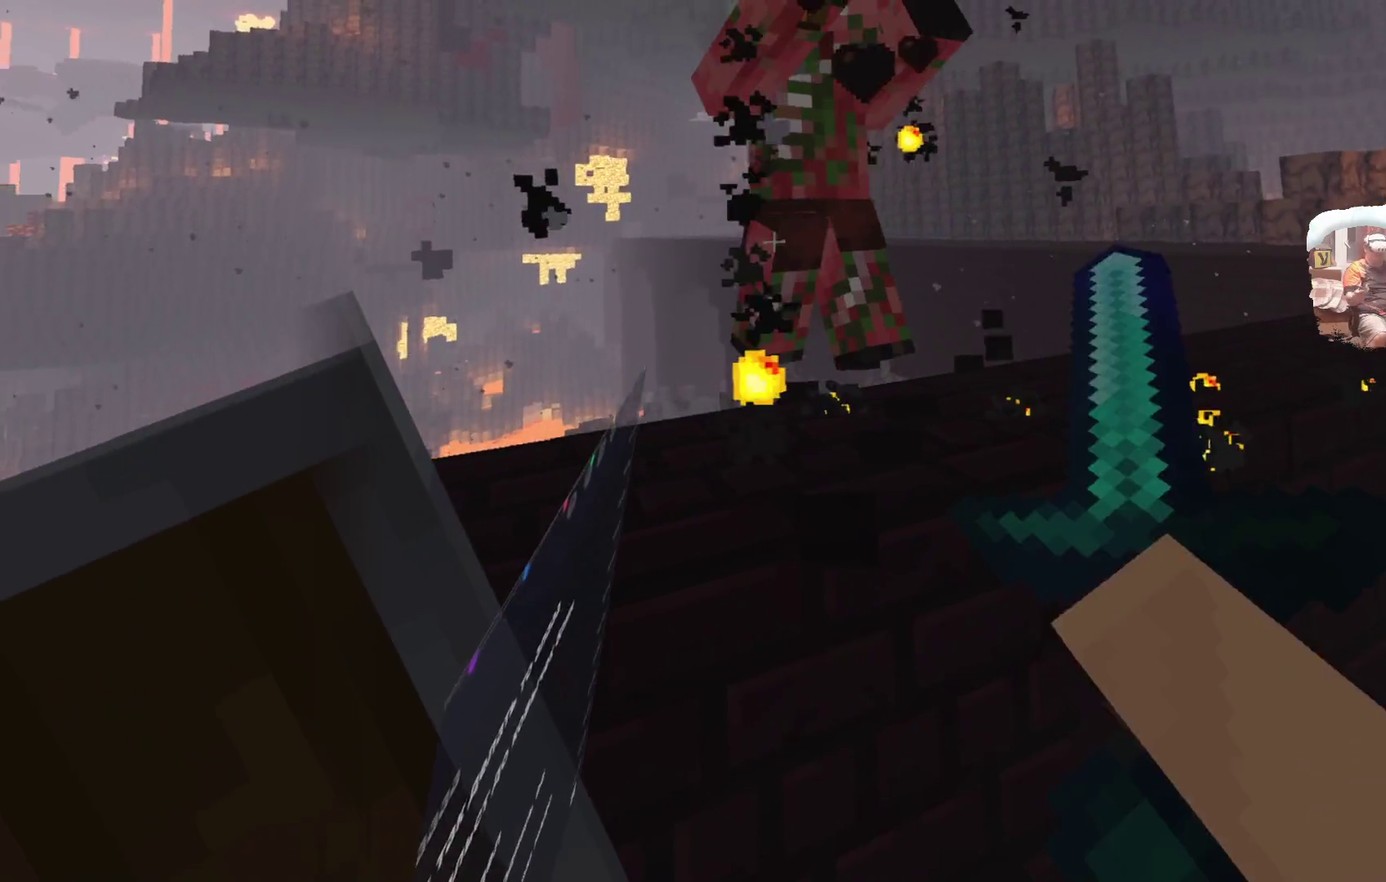
{"dt_ms": 400, "buttons": [], "left_stick": "center", "right_stick": "center"}
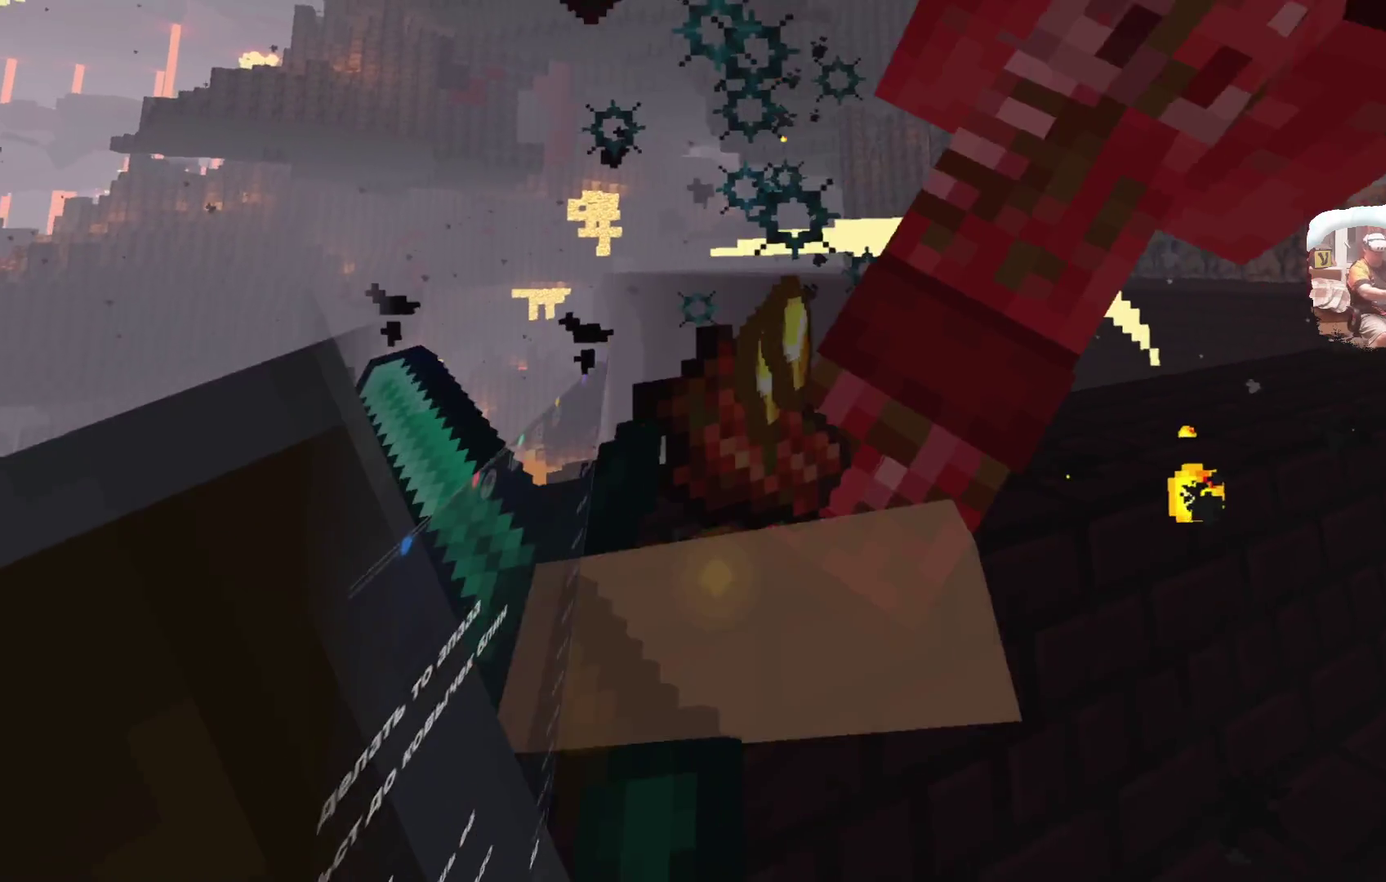
{"dt_ms": 600, "buttons": [], "left_stick": "up", "right_stick": "center", "events": [[550, "left_stick", "up"]]}
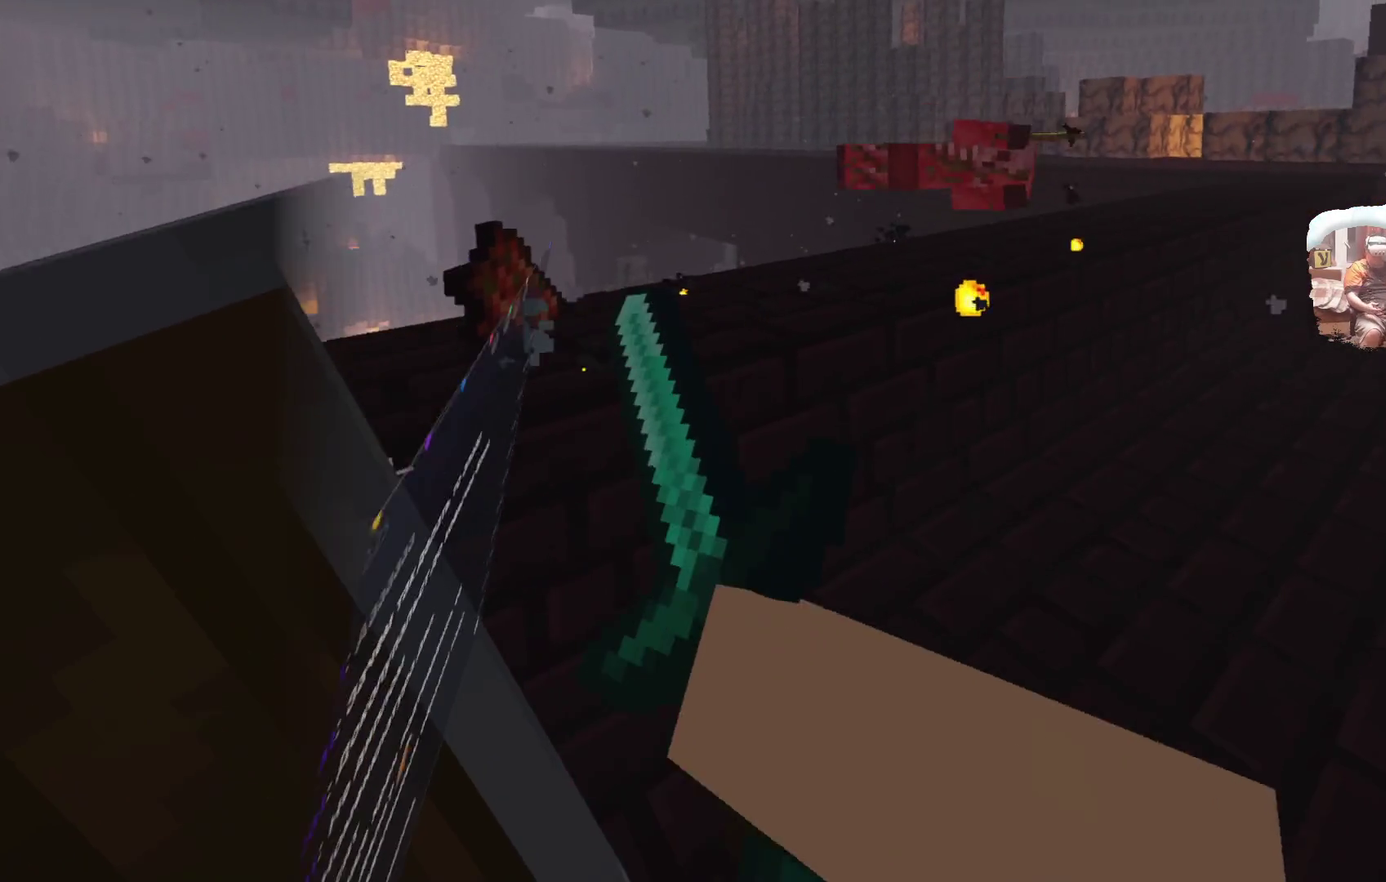
{"dt_ms": 500, "buttons": [], "left_stick": "up", "right_stick": "center", "events": []}
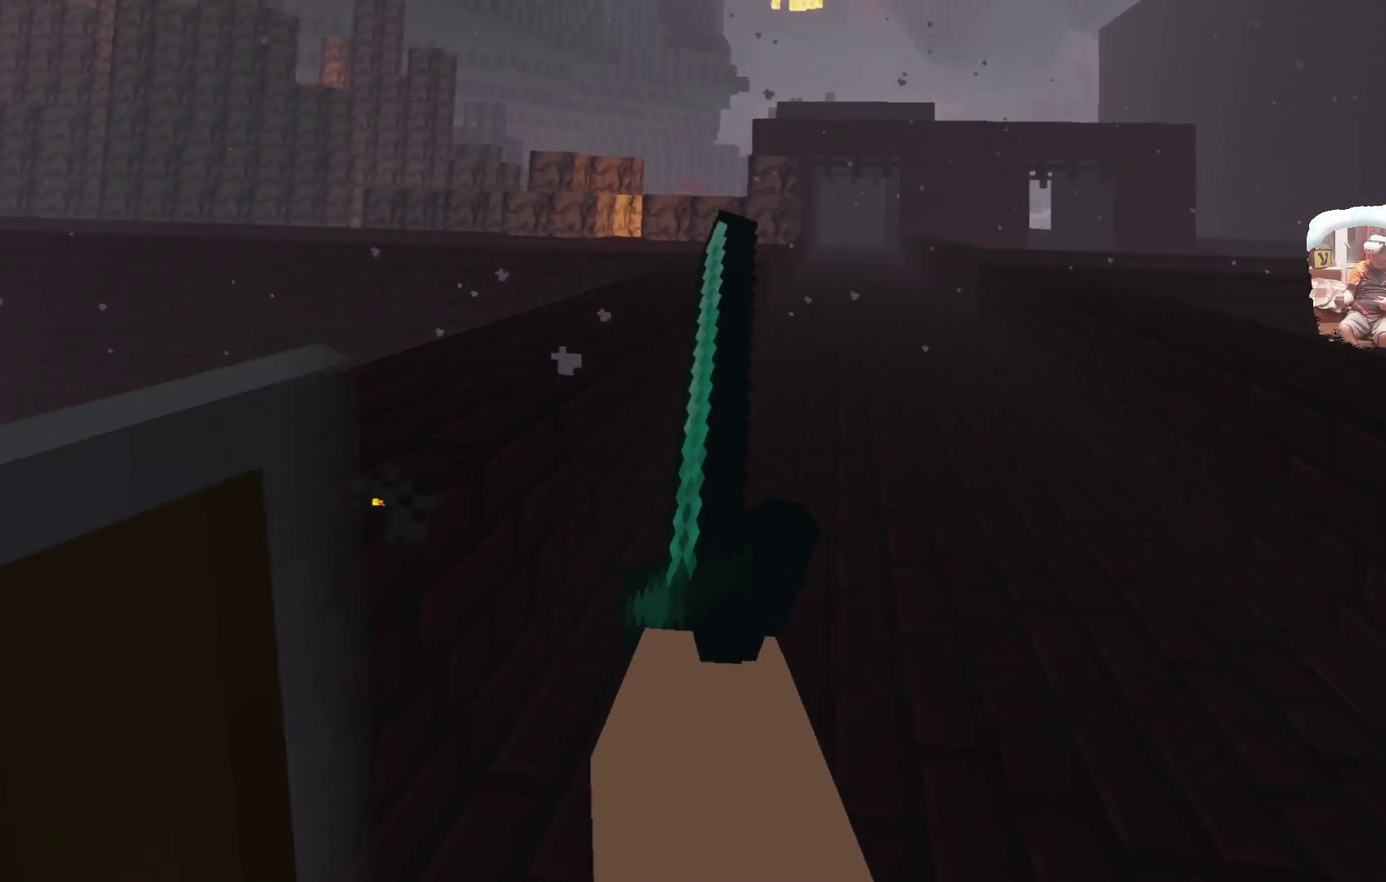
{"dt_ms": 700, "buttons": [], "left_stick": "up", "right_stick": "center", "events": []}
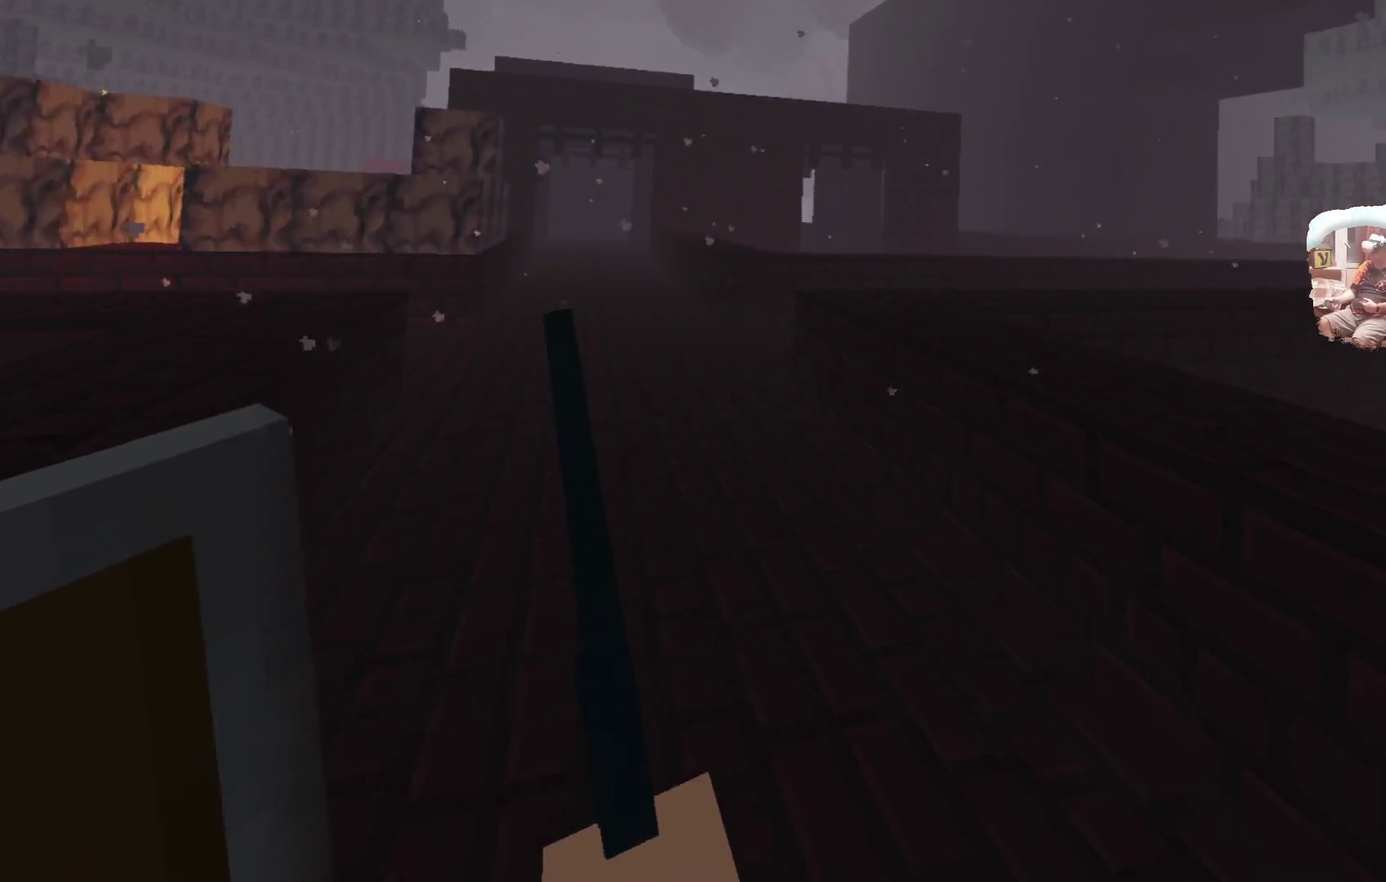
{"dt_ms": 300, "buttons": [], "left_stick": "up-left", "right_stick": "center", "events": [[117, "left_stick", "up-left"]]}
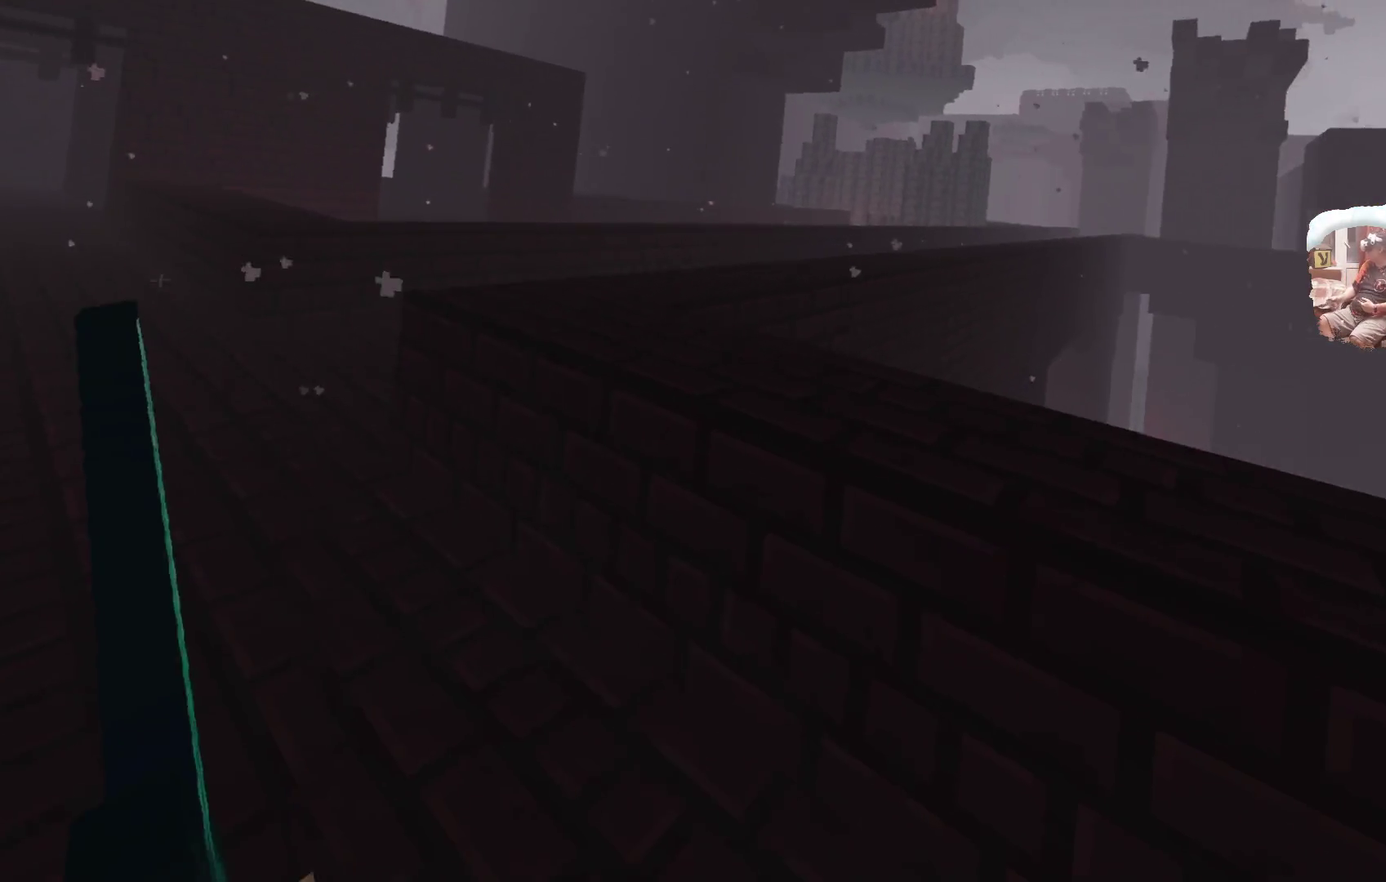
{"dt_ms": 300, "buttons": [], "left_stick": "up-left", "right_stick": "center", "events": []}
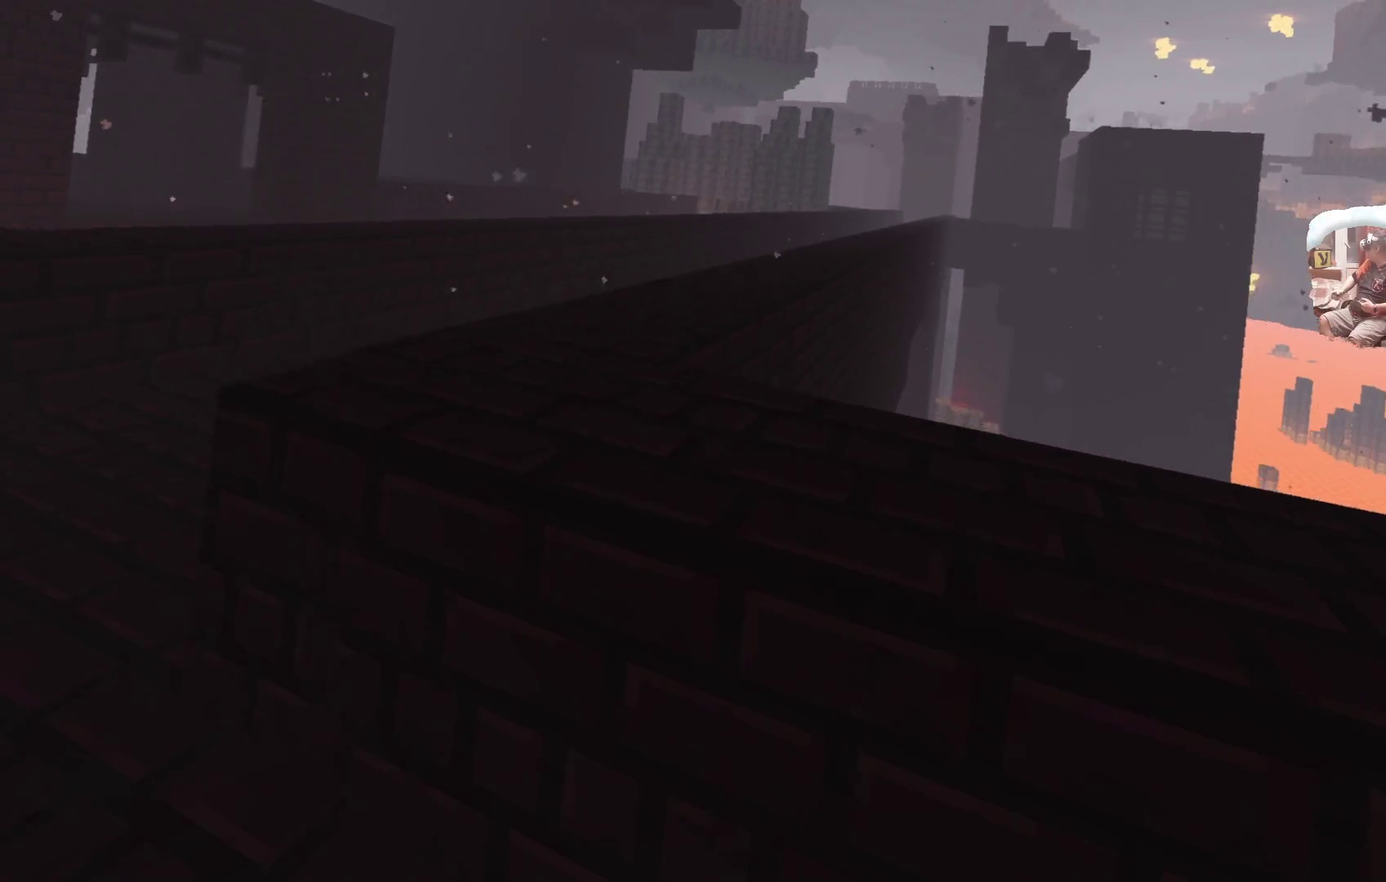
{"dt_ms": 600, "buttons": [], "left_stick": "center", "right_stick": "center", "events": [[250, "left_stick", "left"], [300, "left_stick", "center"]]}
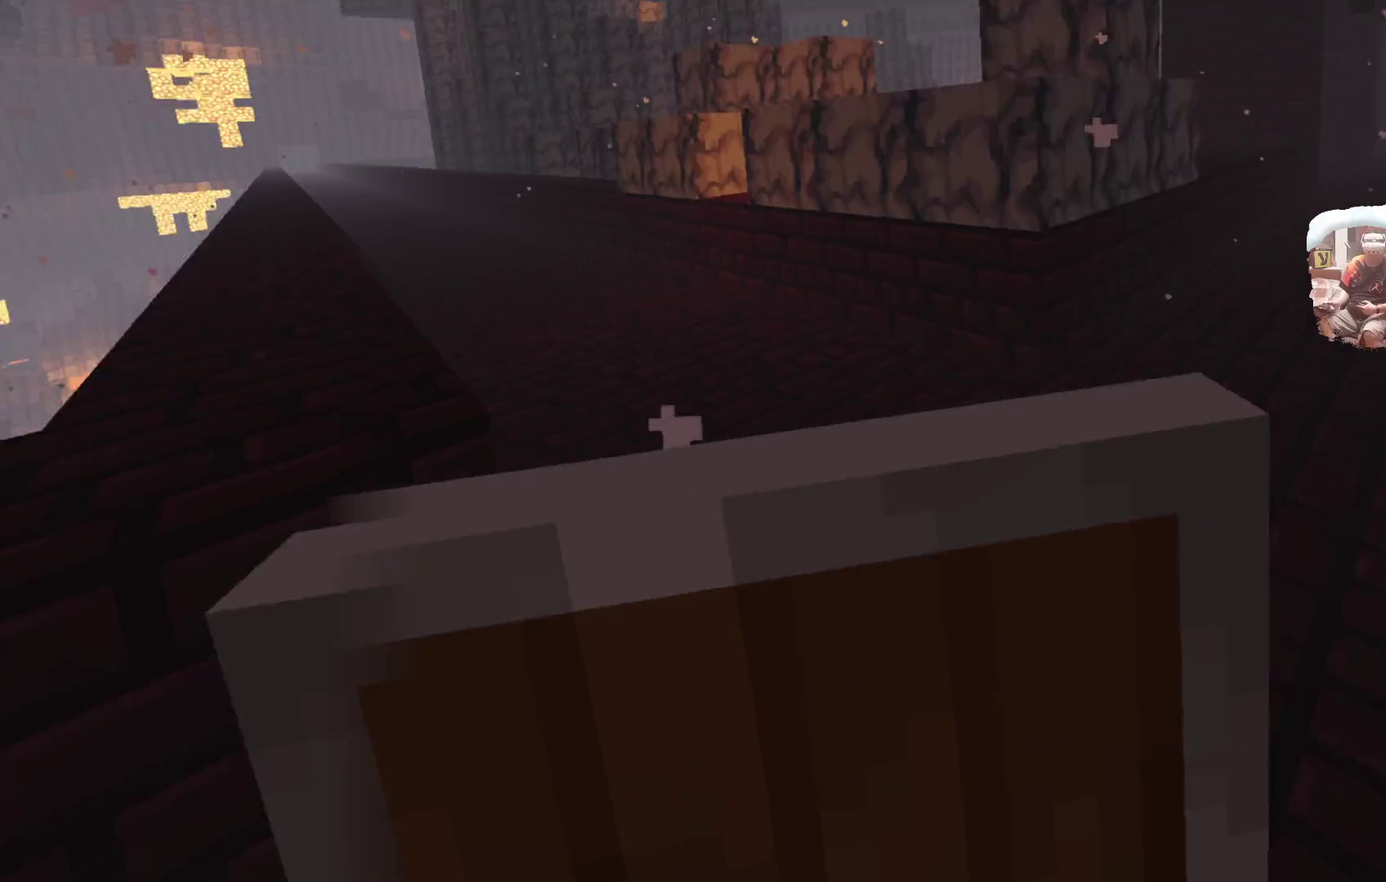
{"dt_ms": 600, "buttons": [], "left_stick": "center", "right_stick": "center", "events": []}
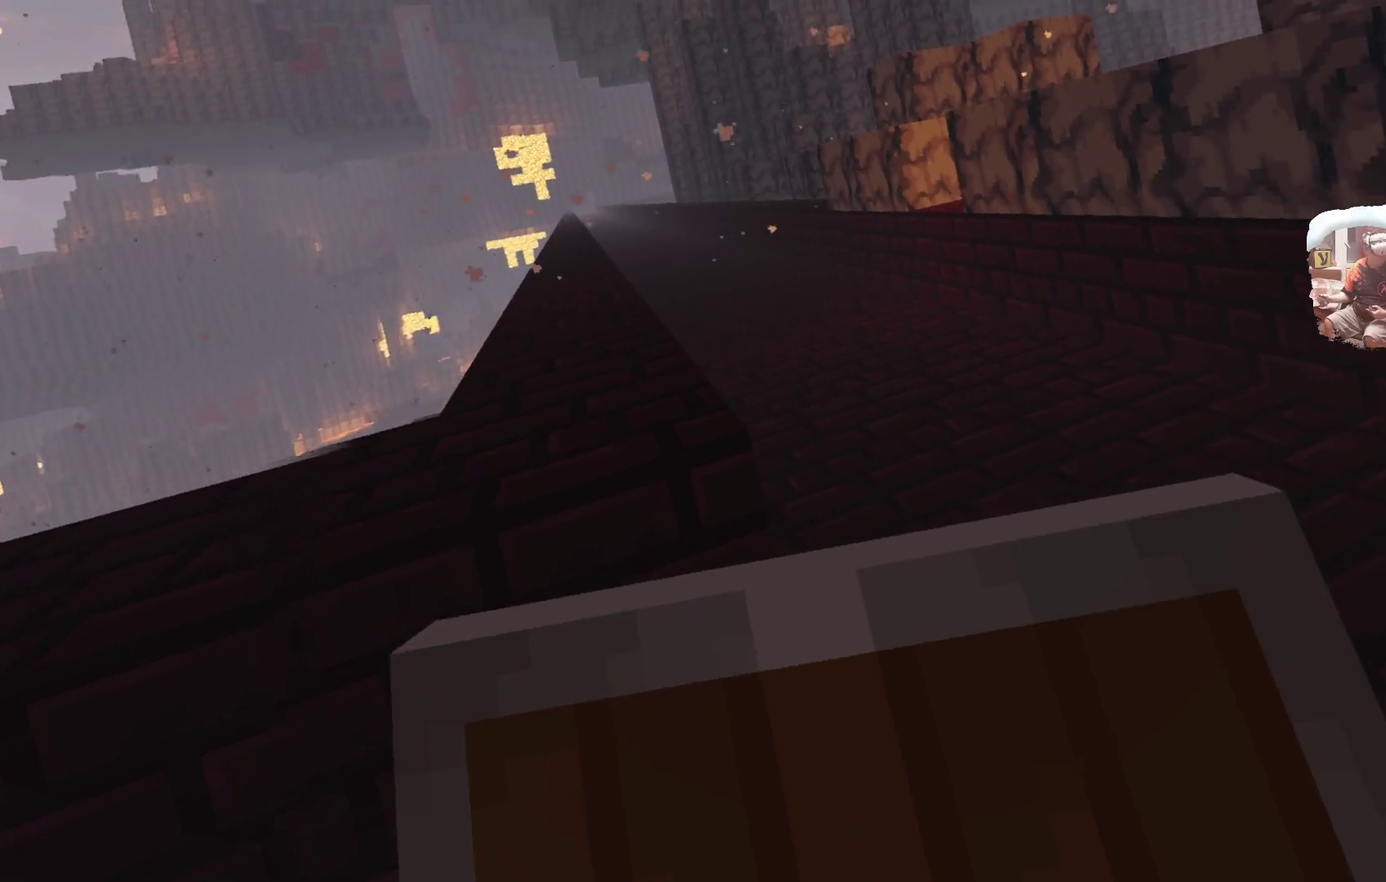
{"dt_ms": 500, "buttons": [], "left_stick": "center", "right_stick": "center", "events": []}
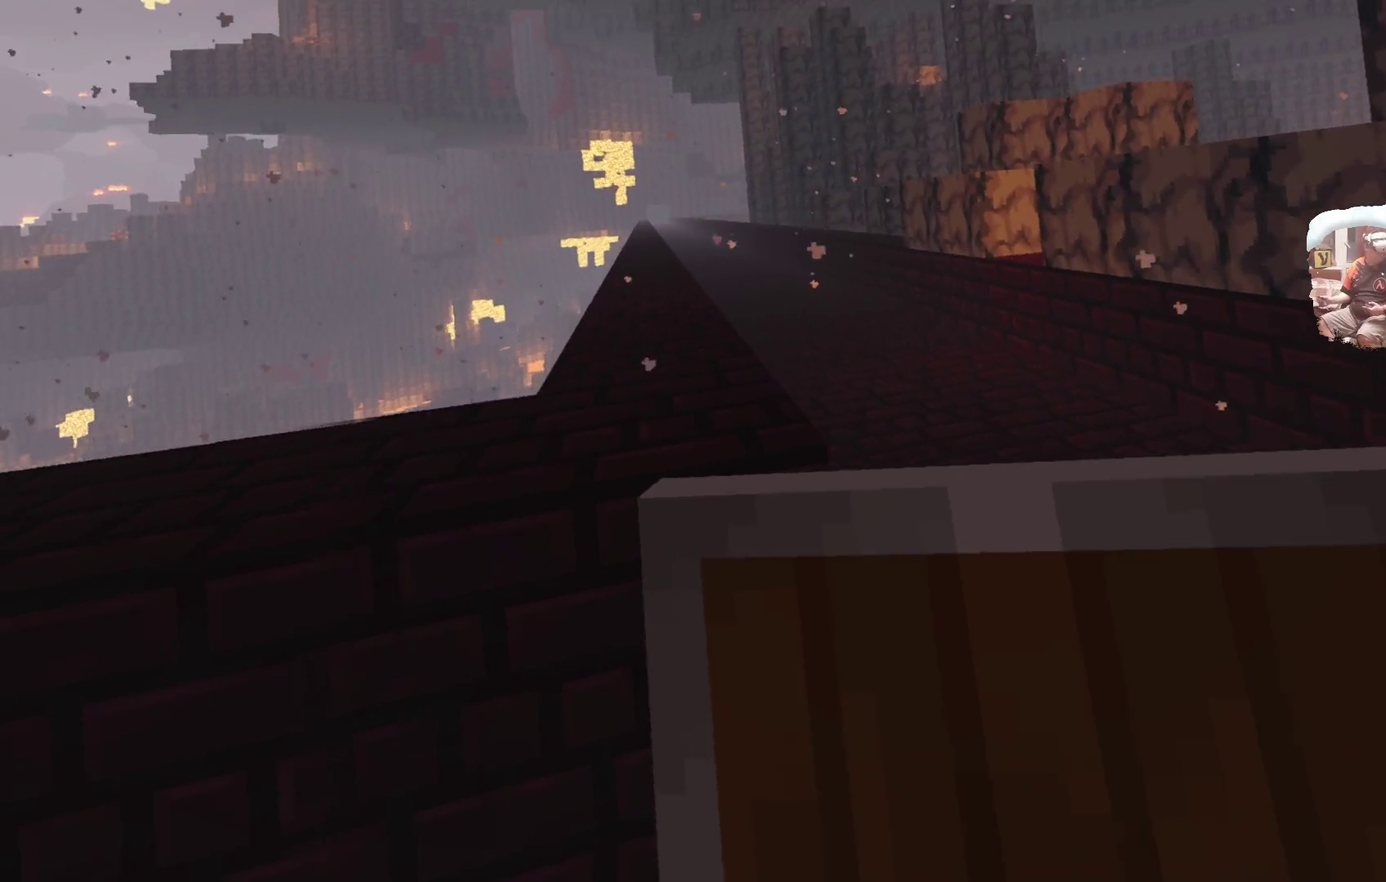
{"dt_ms": 400, "buttons": [], "left_stick": "up-left", "right_stick": "center", "events": [[350, "left_stick", "up-left"]]}
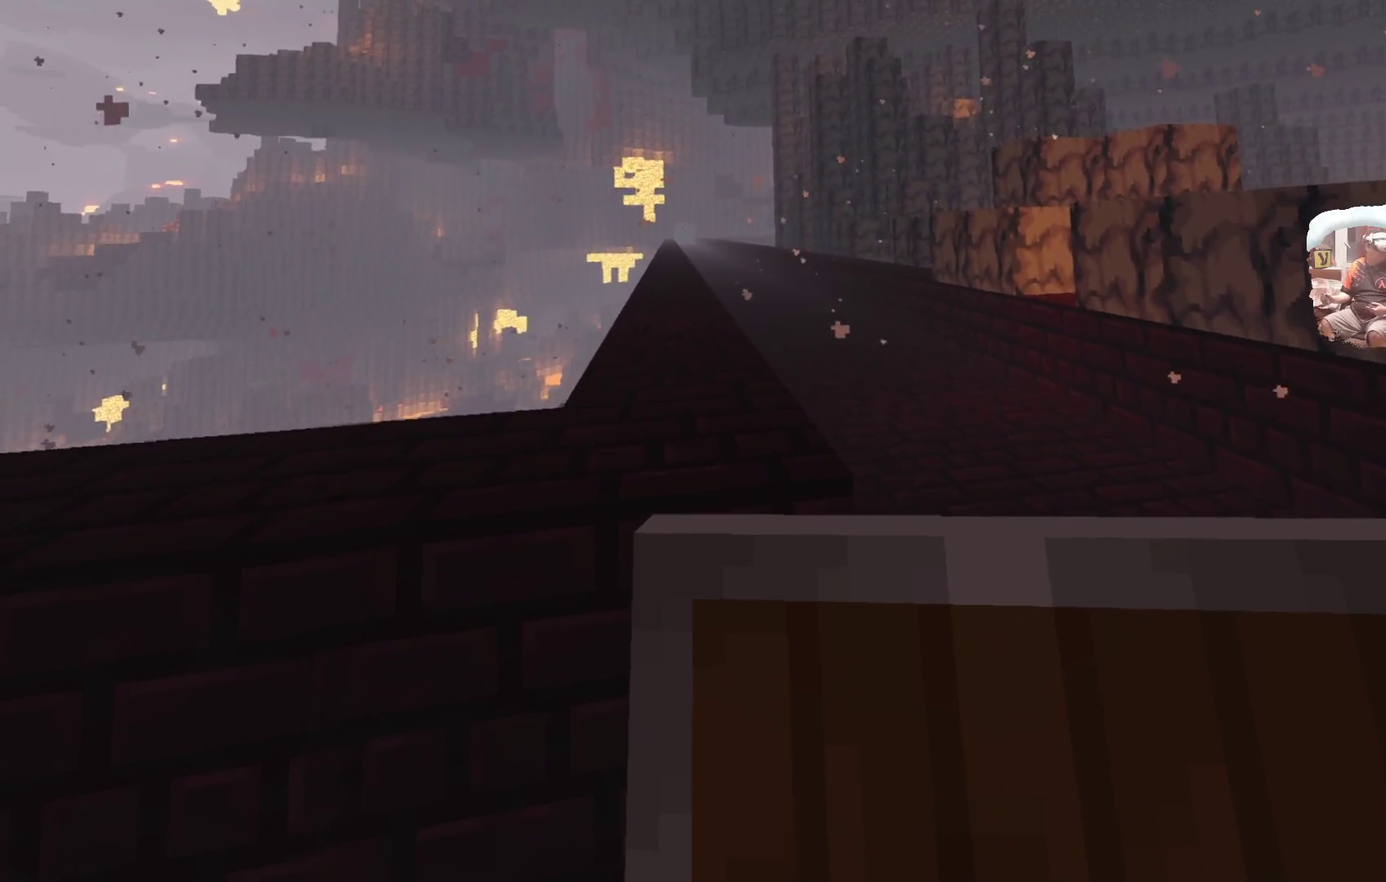
{"dt_ms": 600, "buttons": [], "left_stick": "down", "right_stick": "center"}
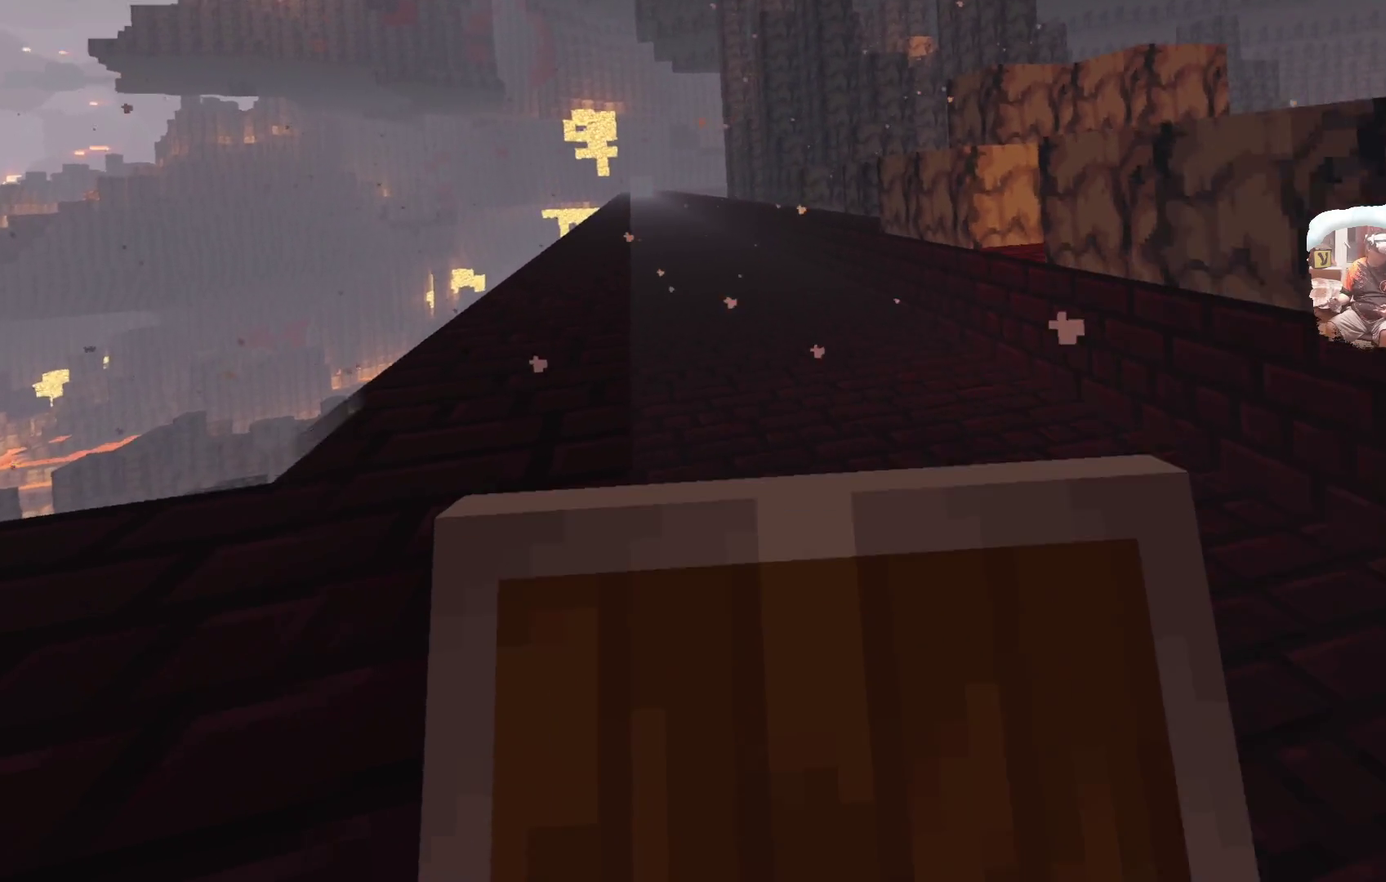
{"dt_ms": 500, "buttons": [], "left_stick": "center", "right_stick": "center", "events": [[183, "left_stick", "center"]]}
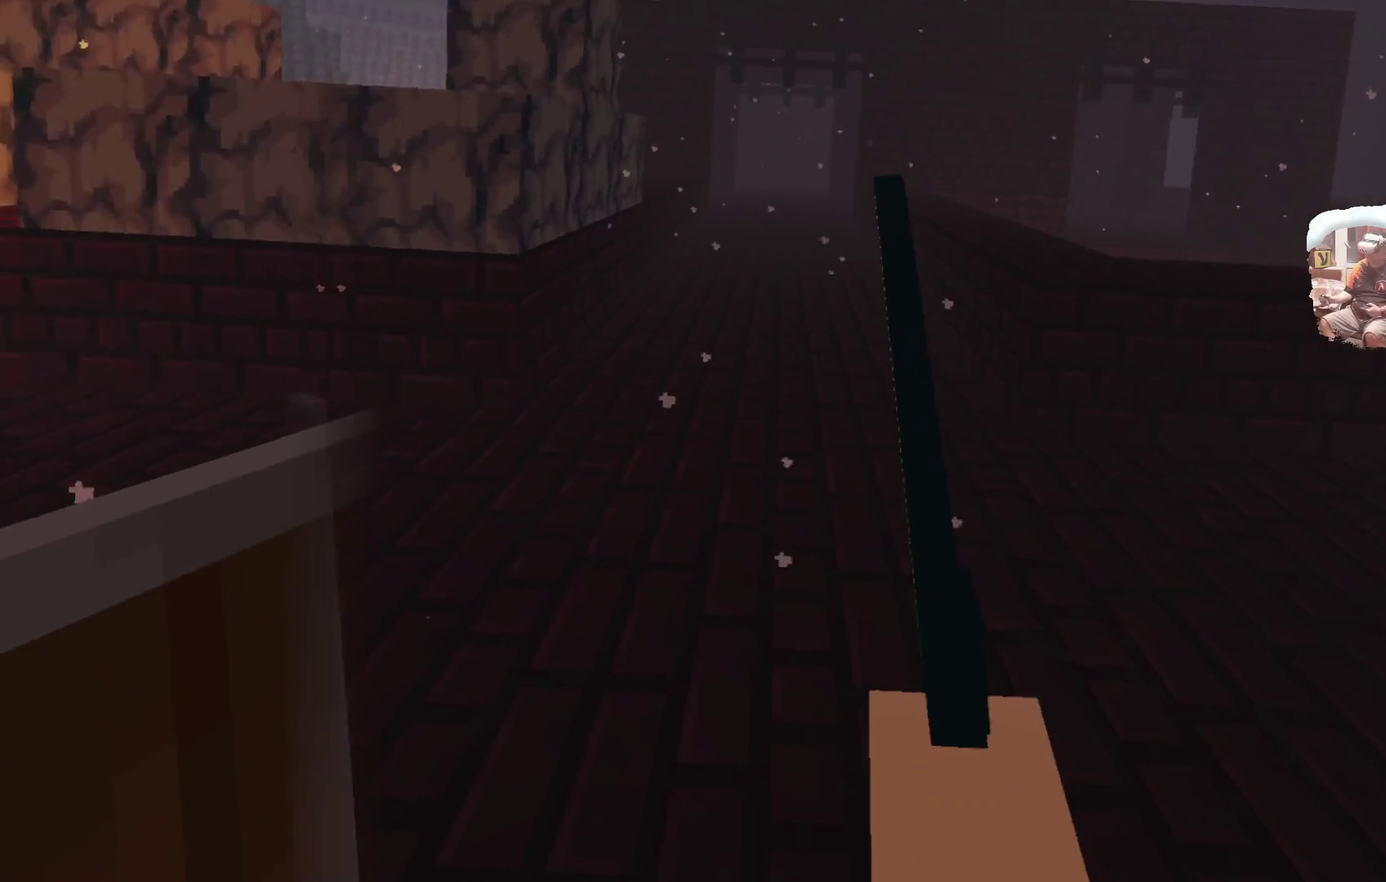
{"dt_ms": 500, "buttons": [], "left_stick": "center", "right_stick": "center", "events": []}
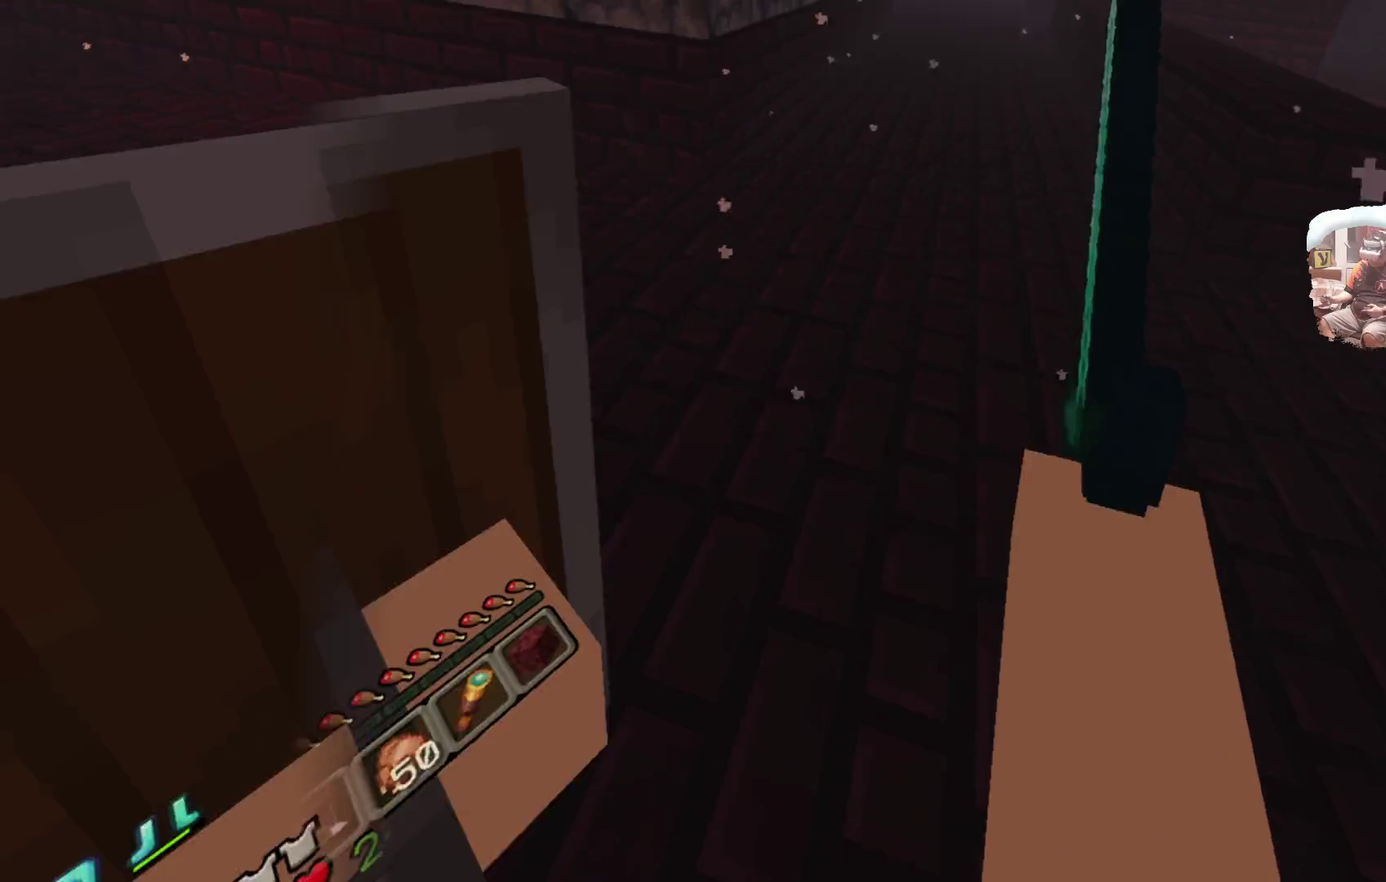
{"dt_ms": 300, "buttons": [], "left_stick": "center", "right_stick": "center", "events": []}
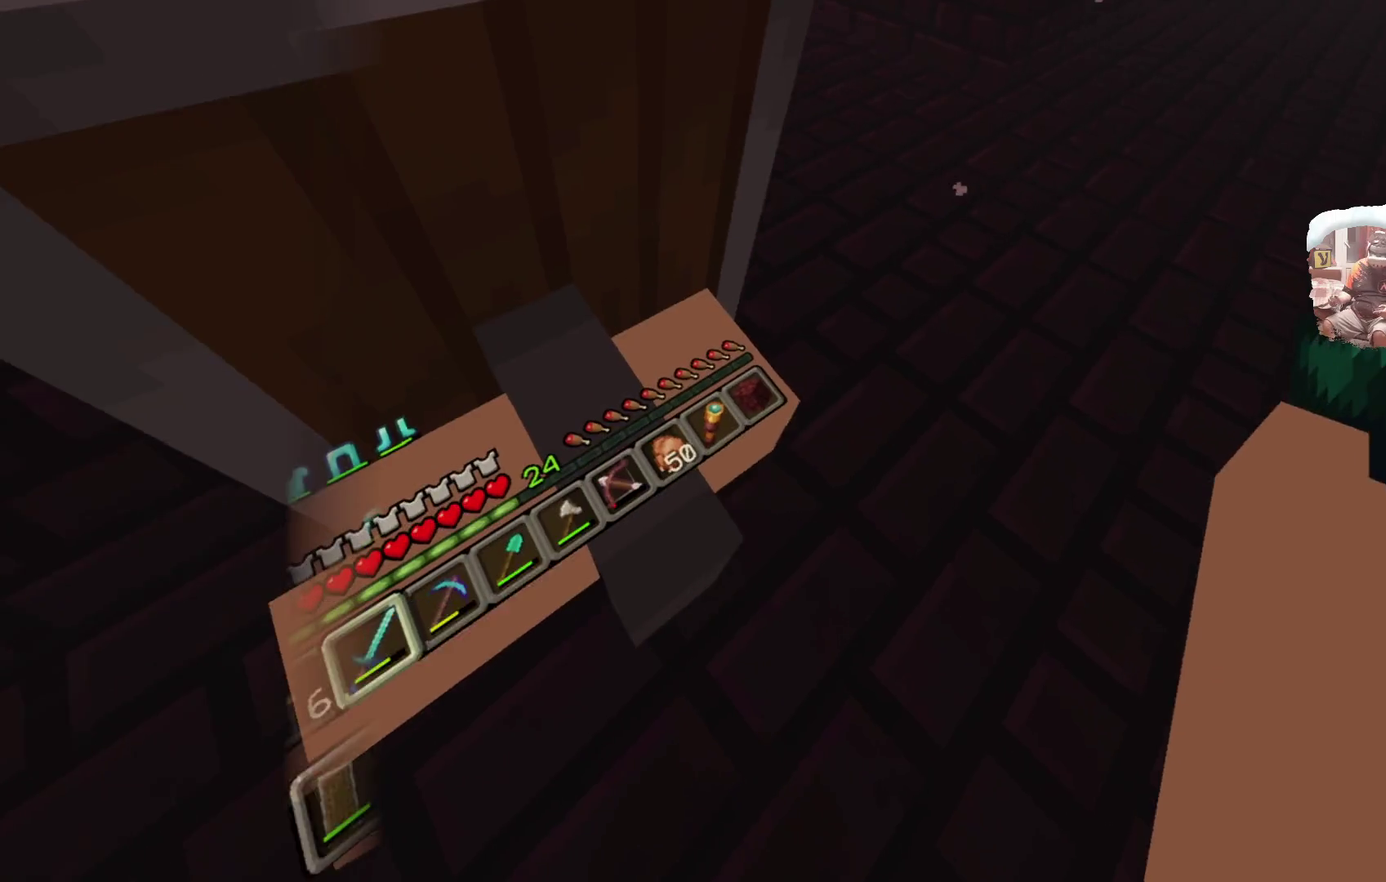
{"dt_ms": 700, "buttons": [], "left_stick": "center", "right_stick": "center", "events": []}
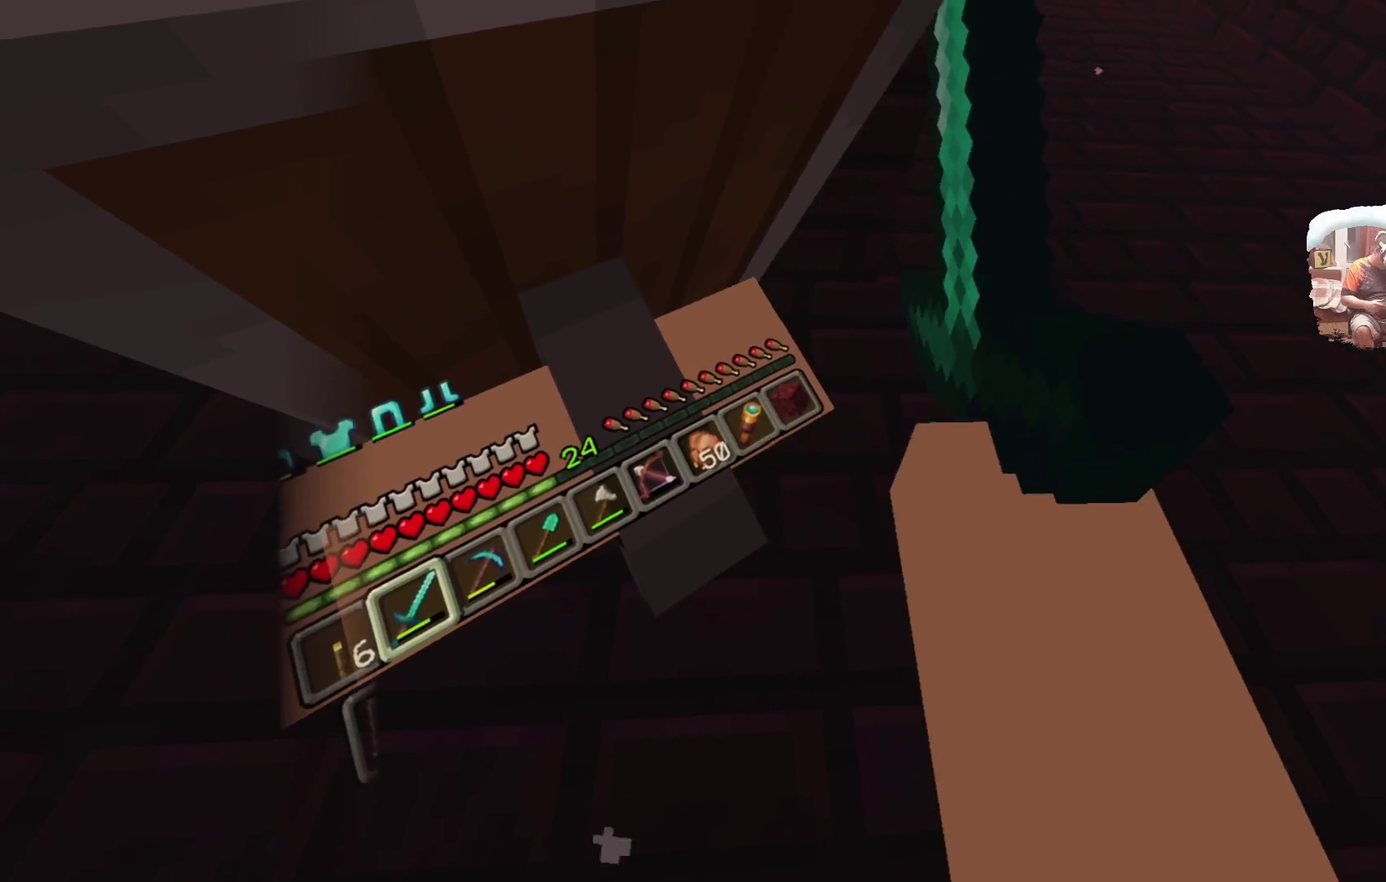
{"dt_ms": 500, "buttons": [], "left_stick": "center", "right_stick": "center", "events": []}